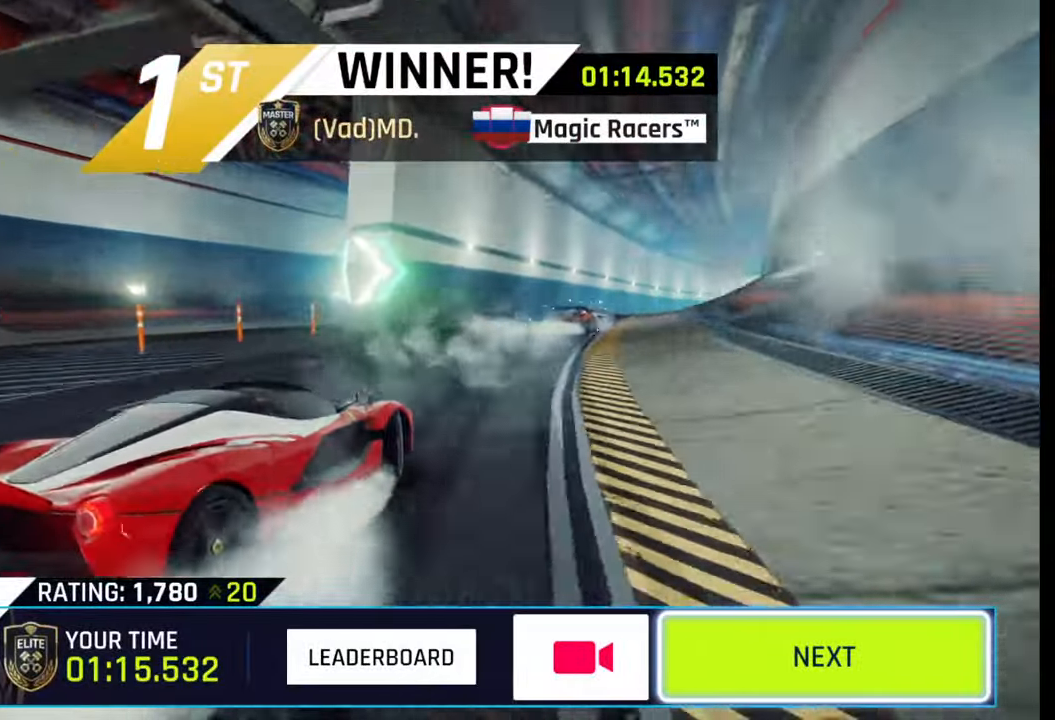
Gameplay with a controller (PlayStation layout); each line is a JSON object with the inputs held at the frame after it. "events" lists button and stick changes between this image and that frame as [ms after this image, input, new state], when the widget could be followed in between.
{"buttons": [], "left_stick": "left", "right_stick": "center", "events": [[250, "left_stick", "left"], [333, "left_stick", "center"], [467, "left_stick", "left"]]}
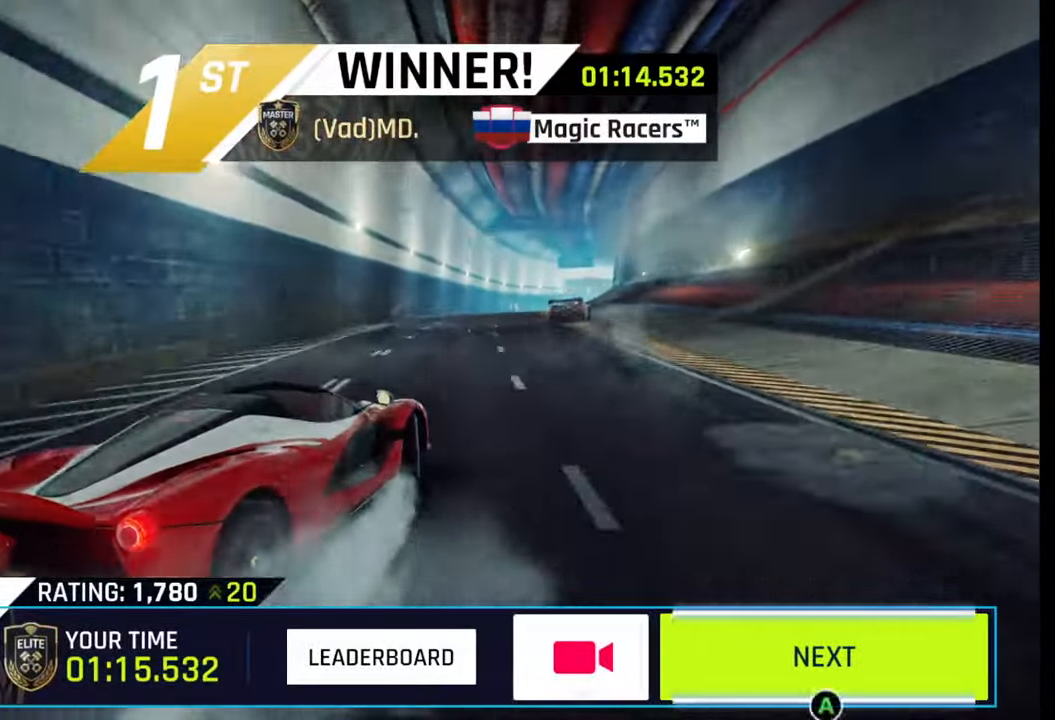
{"buttons": [], "left_stick": "left", "right_stick": "center", "events": [[83, "left_stick", "center"], [383, "left_stick", "left"]]}
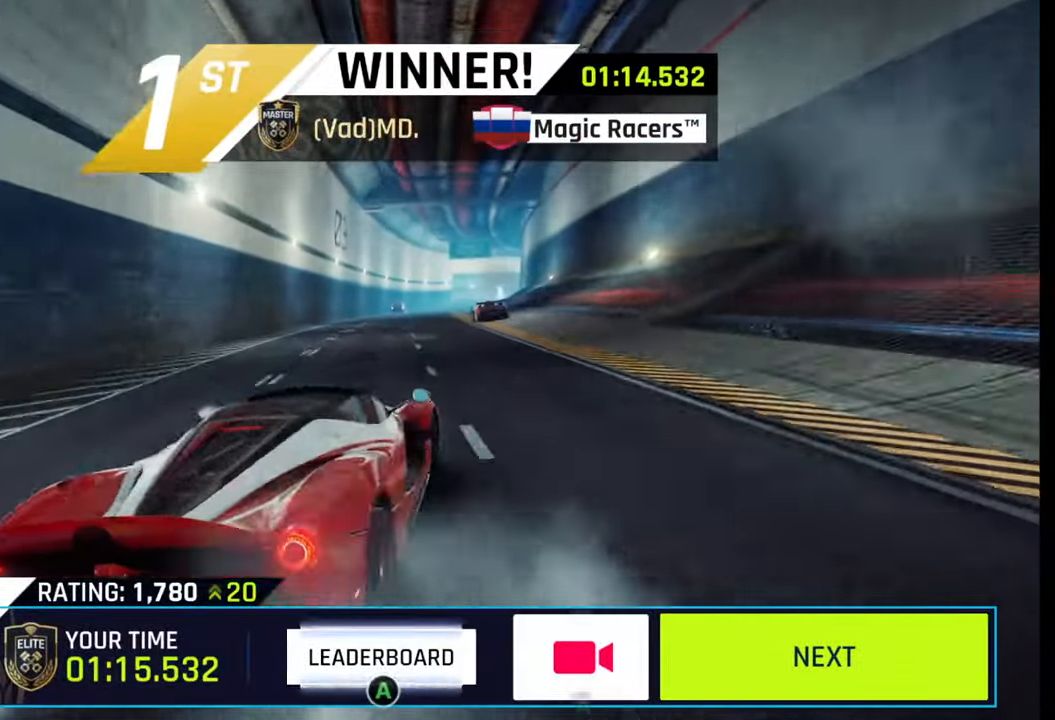
{"buttons": [], "left_stick": "center", "right_stick": "center", "events": [[17, "left_stick", "center"], [50, "CROSS", "down"], [183, "CROSS", "up"]]}
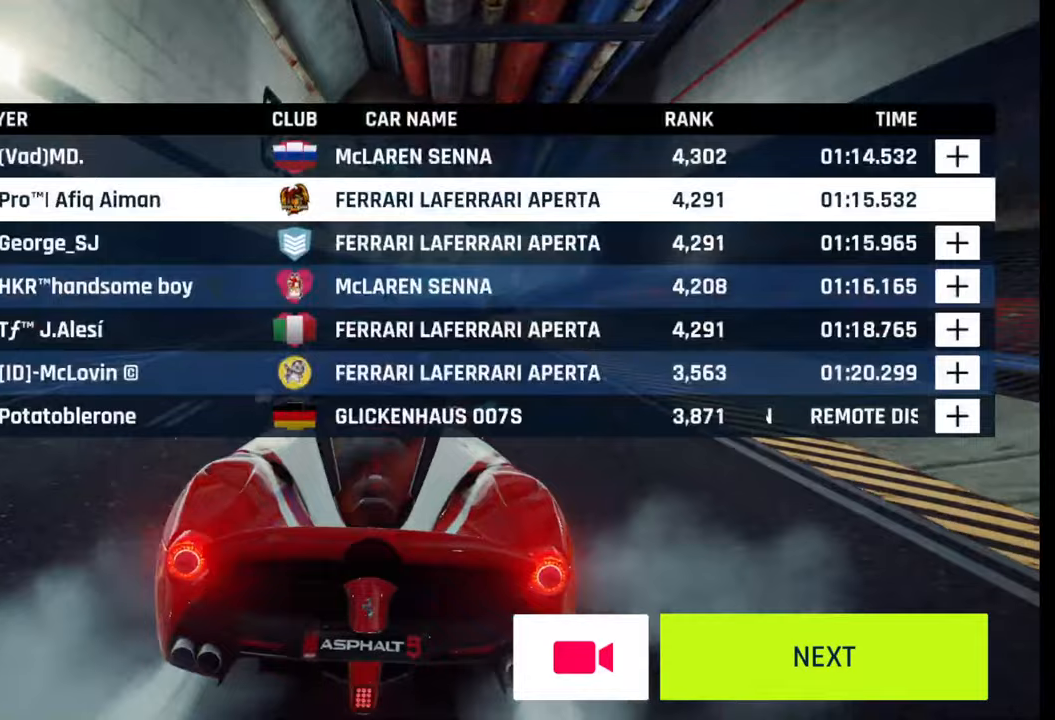
{"buttons": [], "left_stick": "center", "right_stick": "center", "events": []}
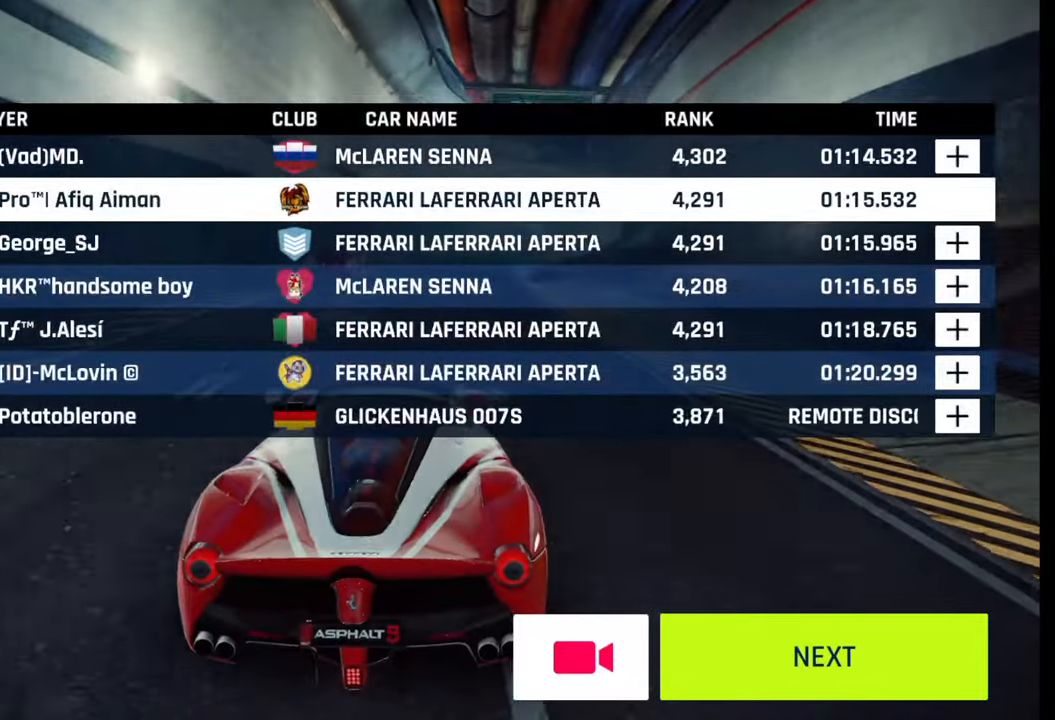
{"buttons": ["CIRCLE"], "left_stick": "center", "right_stick": "center", "events": [[417, "CIRCLE", "down"]]}
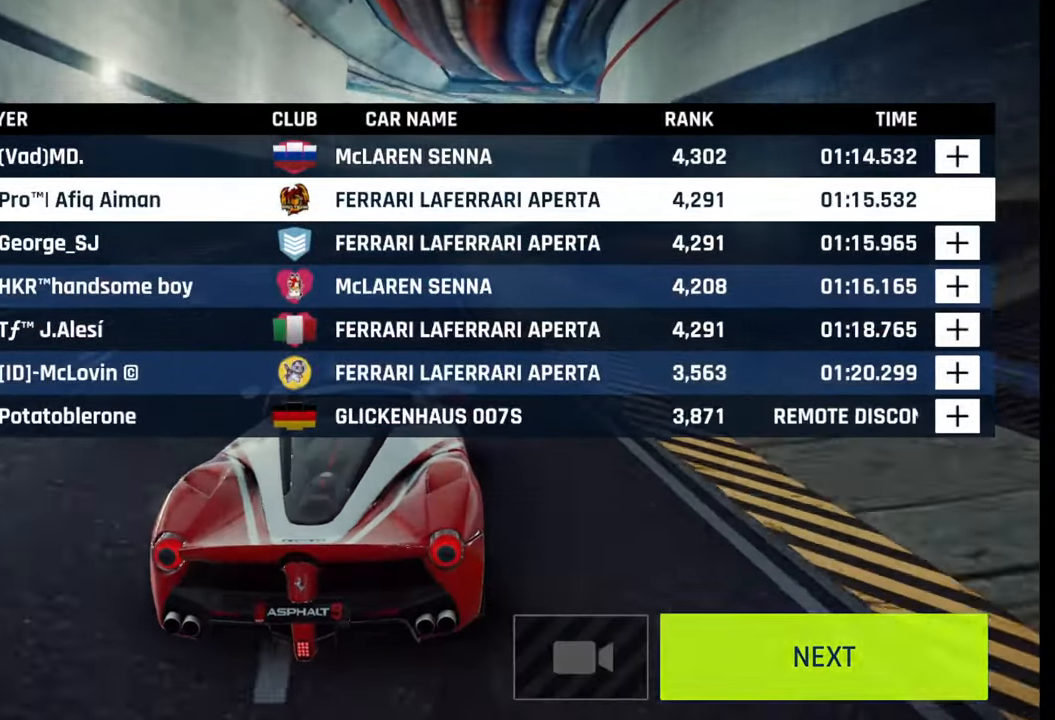
{"buttons": [], "left_stick": "center", "right_stick": "center", "events": [[33, "CIRCLE", "up"]]}
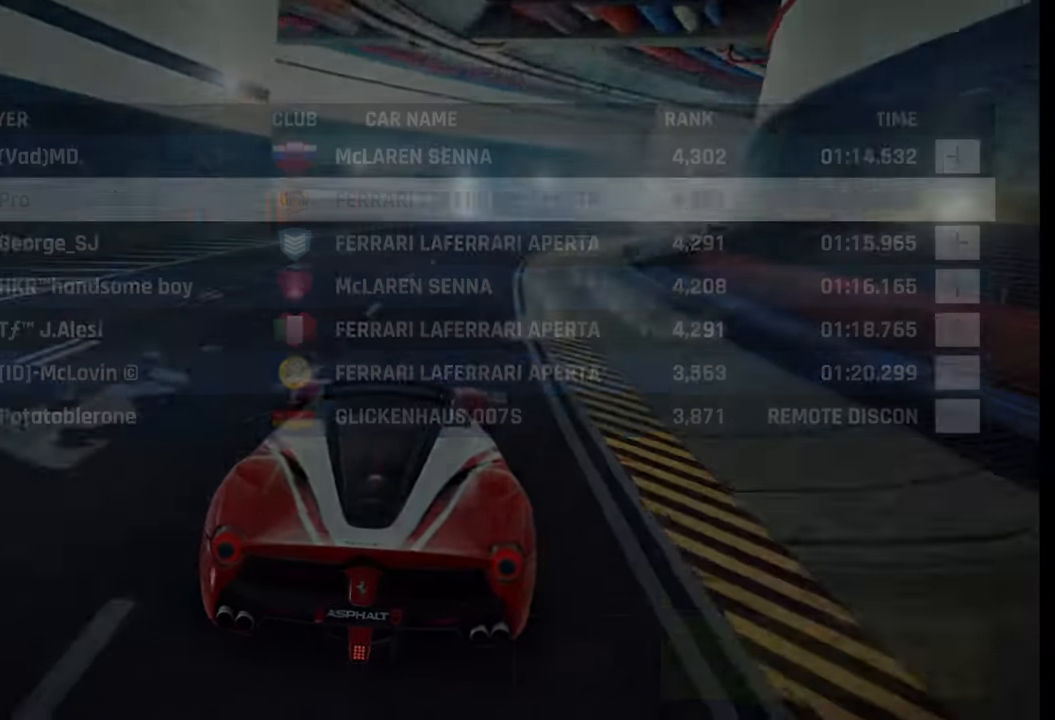
{"buttons": [], "left_stick": "center", "right_stick": "center", "events": []}
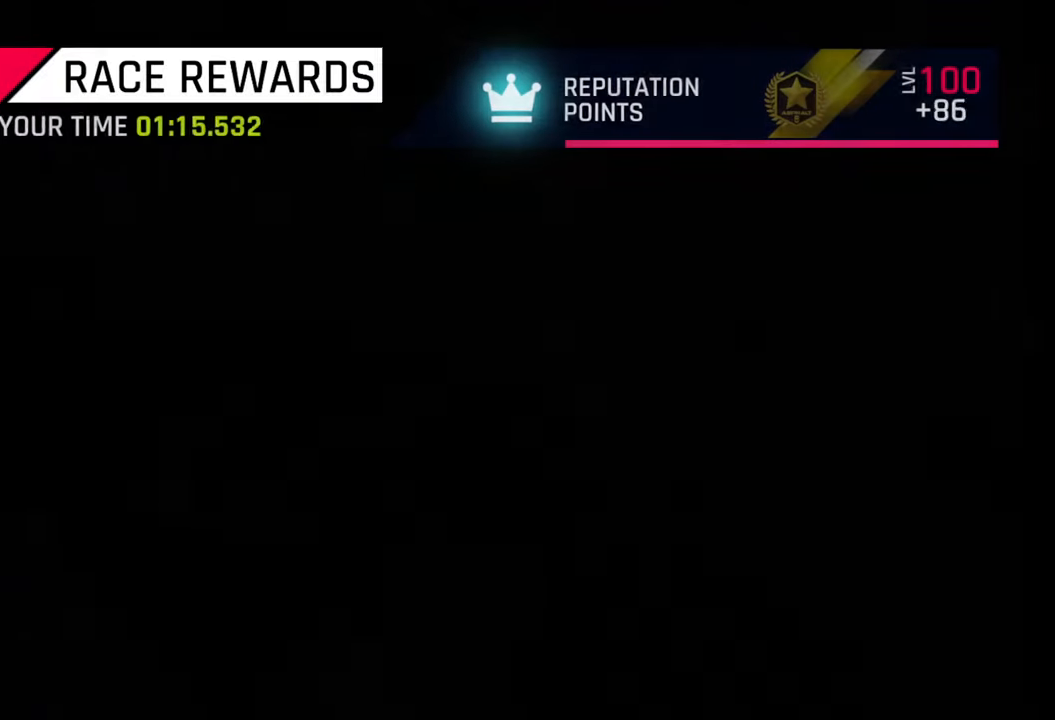
{"buttons": [], "left_stick": "center", "right_stick": "center", "events": []}
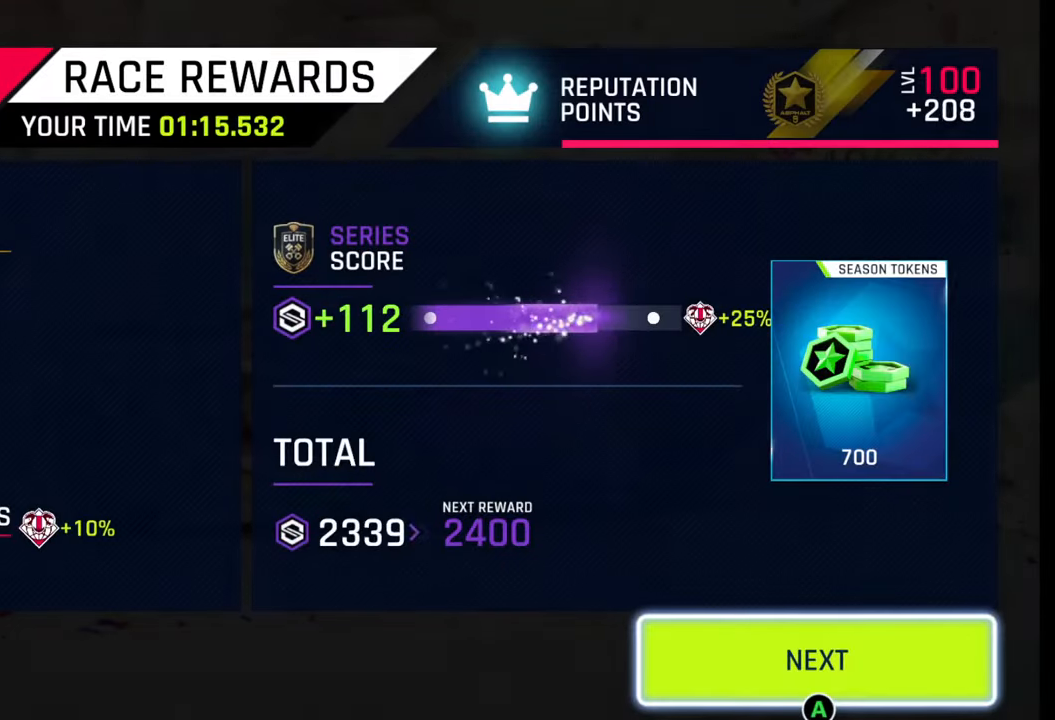
{"buttons": [], "left_stick": "center", "right_stick": "center", "events": [[417, "CIRCLE", "down"], [500, "CIRCLE", "up"]]}
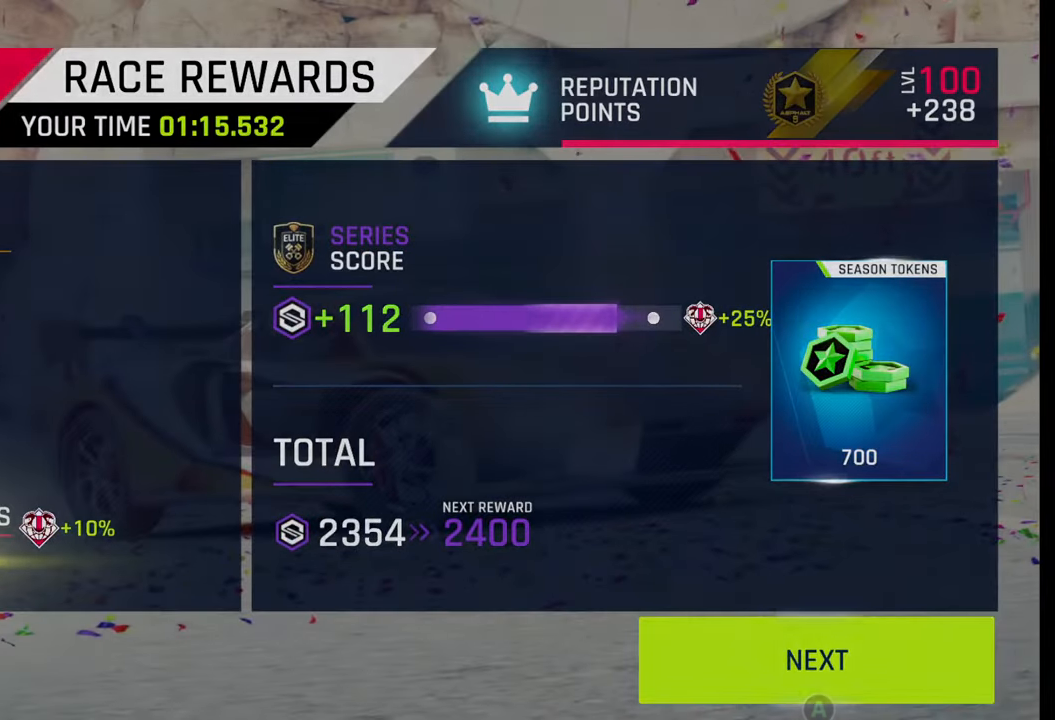
{"buttons": [], "left_stick": "center", "right_stick": "center", "events": []}
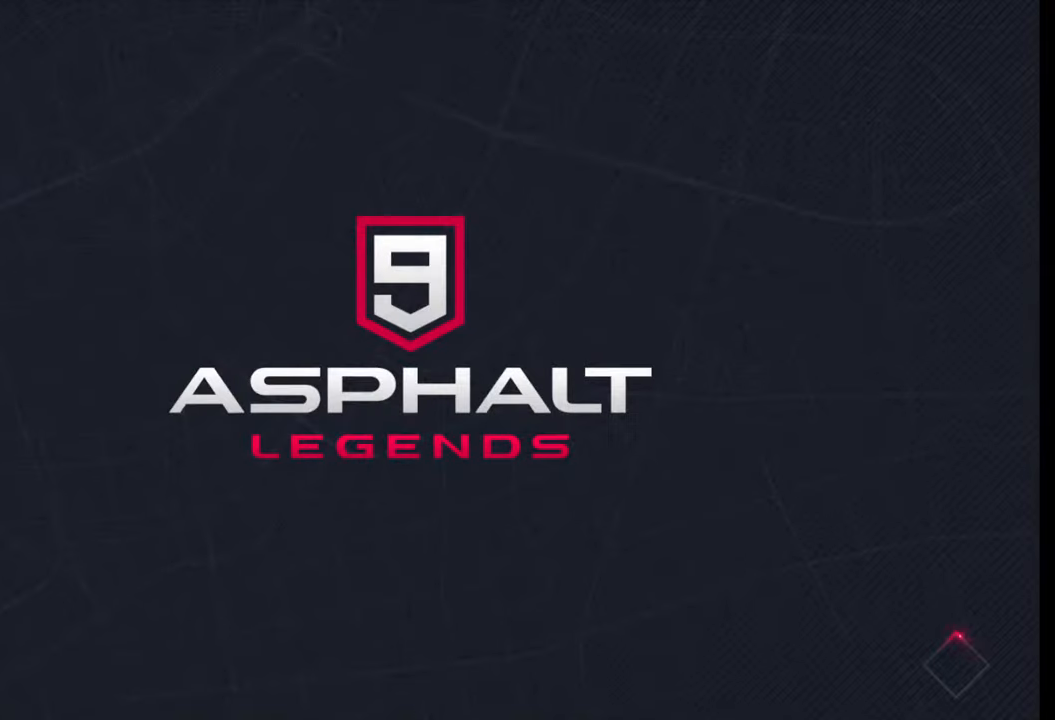
{"buttons": [], "left_stick": "center", "right_stick": "center", "events": []}
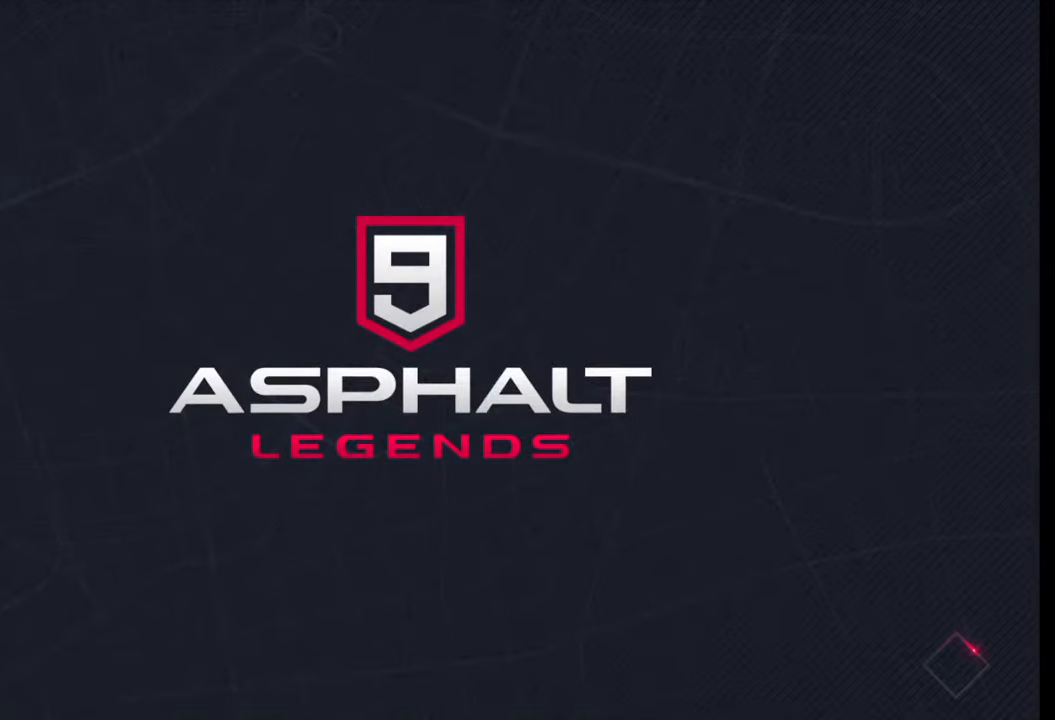
{"buttons": [], "left_stick": "center", "right_stick": "center", "events": []}
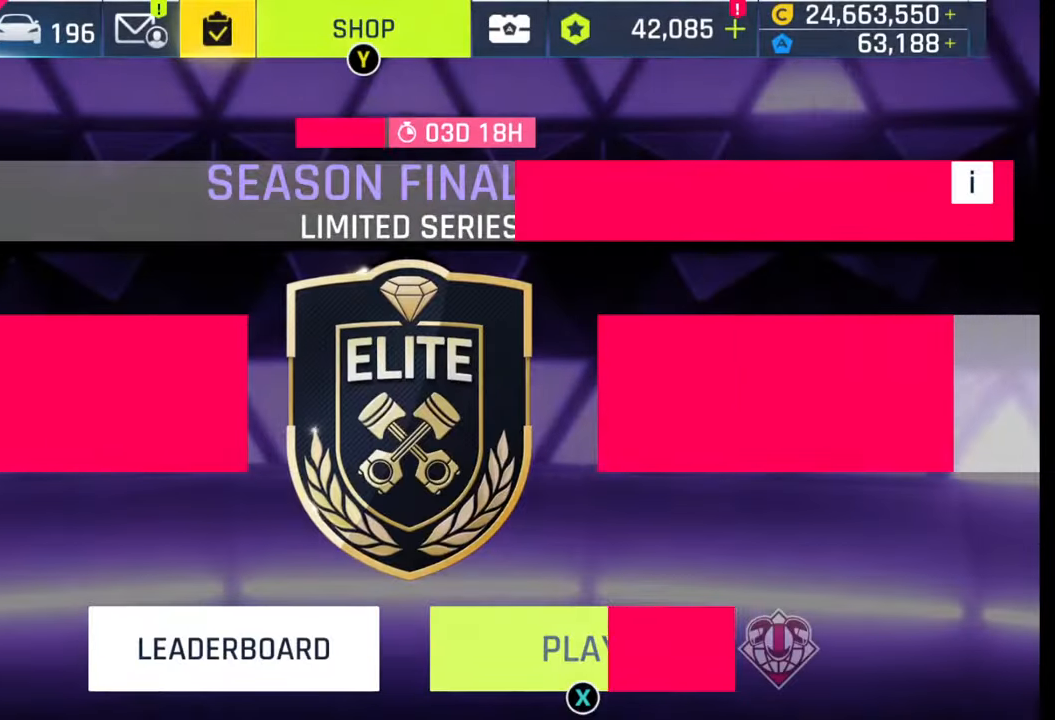
{"buttons": [], "left_stick": "center", "right_stick": "center", "events": []}
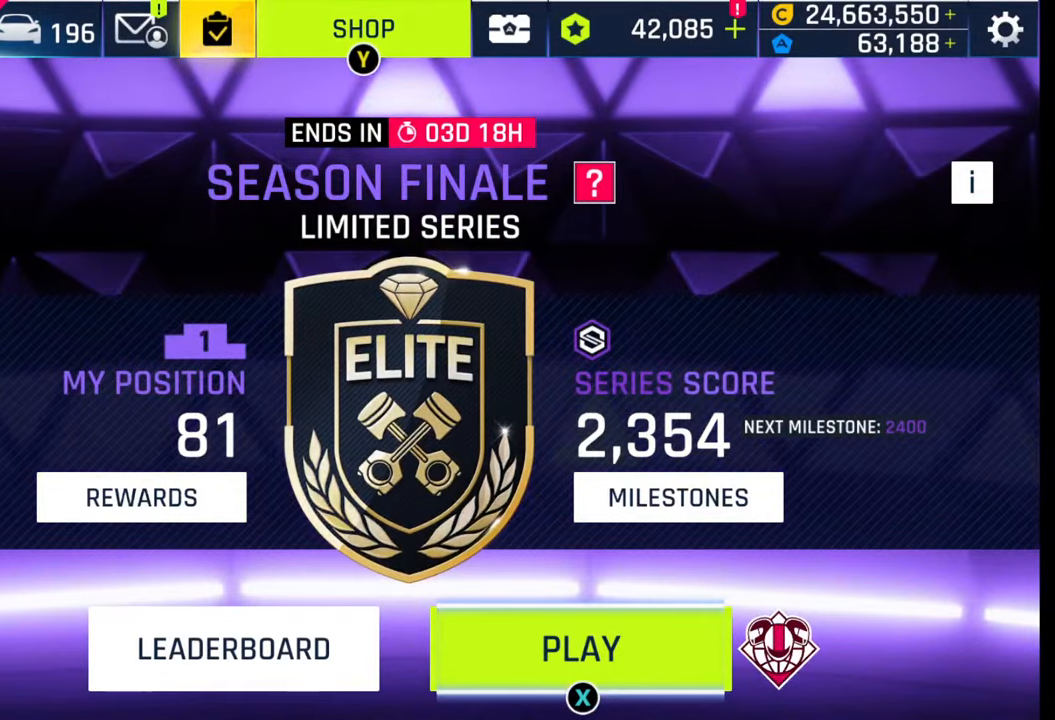
{"buttons": [], "left_stick": "center", "right_stick": "center", "events": []}
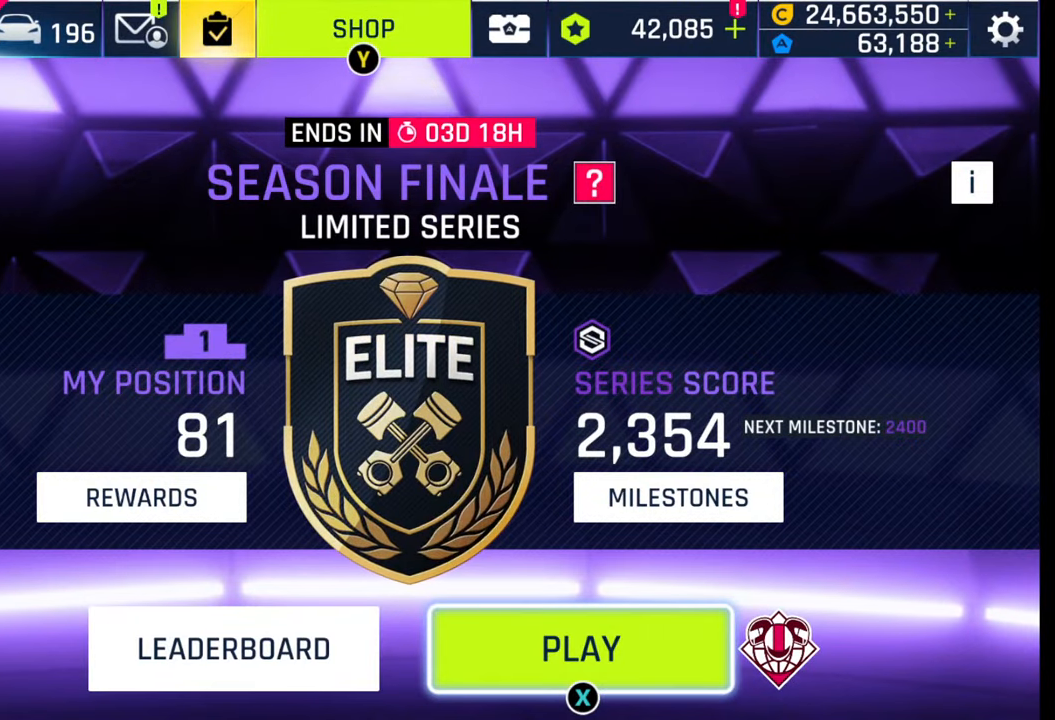
{"buttons": [], "left_stick": "center", "right_stick": "center", "events": [[167, "SQUARE", "down"], [217, "SQUARE", "up"], [350, "SQUARE", "down"], [417, "SQUARE", "up"]]}
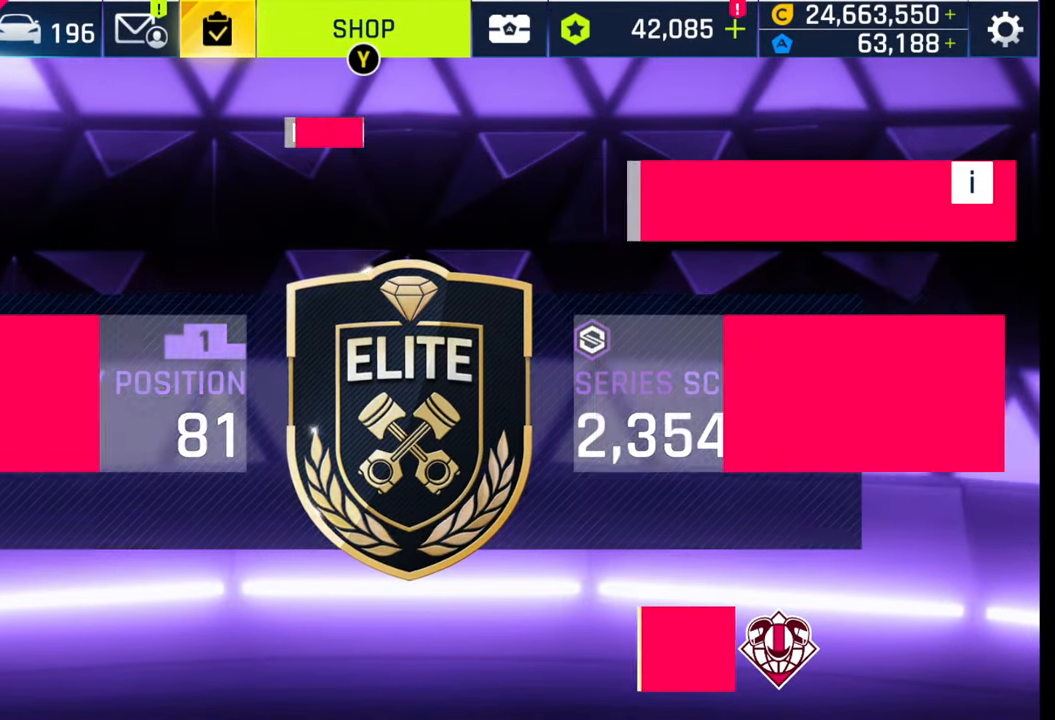
{"buttons": [], "left_stick": "center", "right_stick": "center", "events": []}
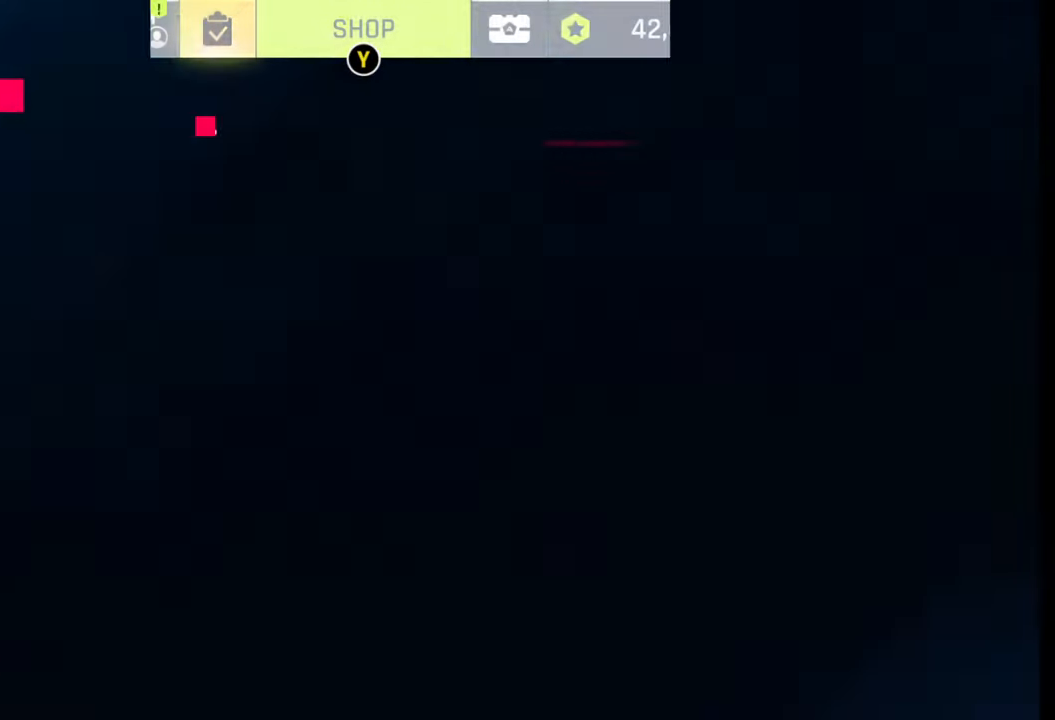
{"buttons": [], "left_stick": "center", "right_stick": "center", "events": []}
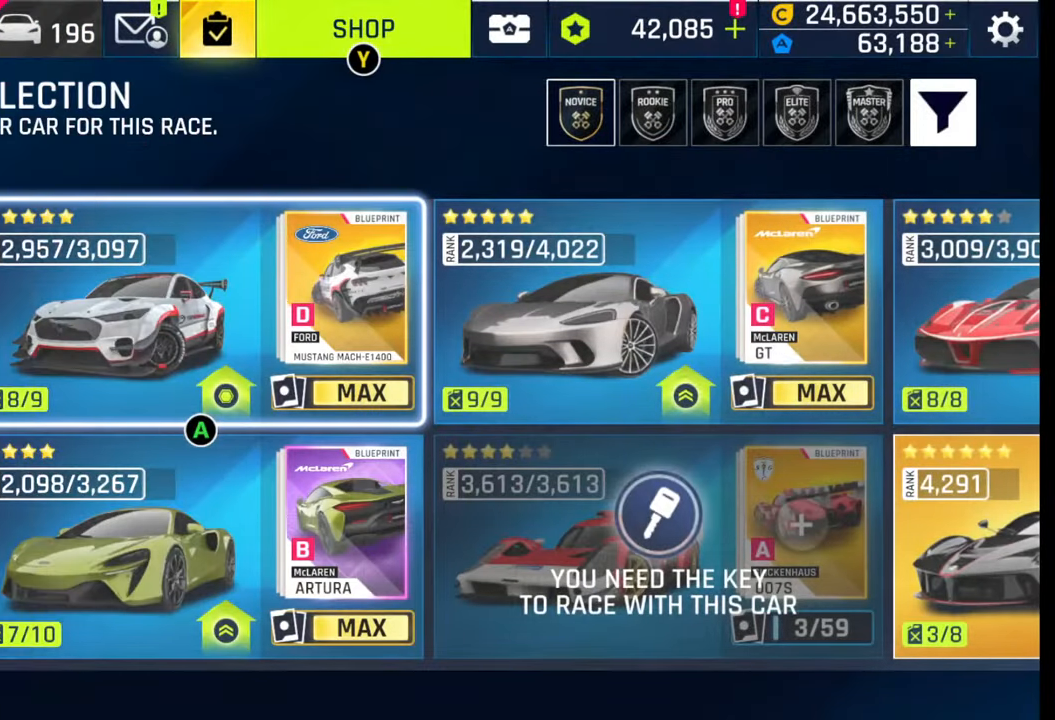
{"buttons": [], "left_stick": "center", "right_stick": "center", "events": []}
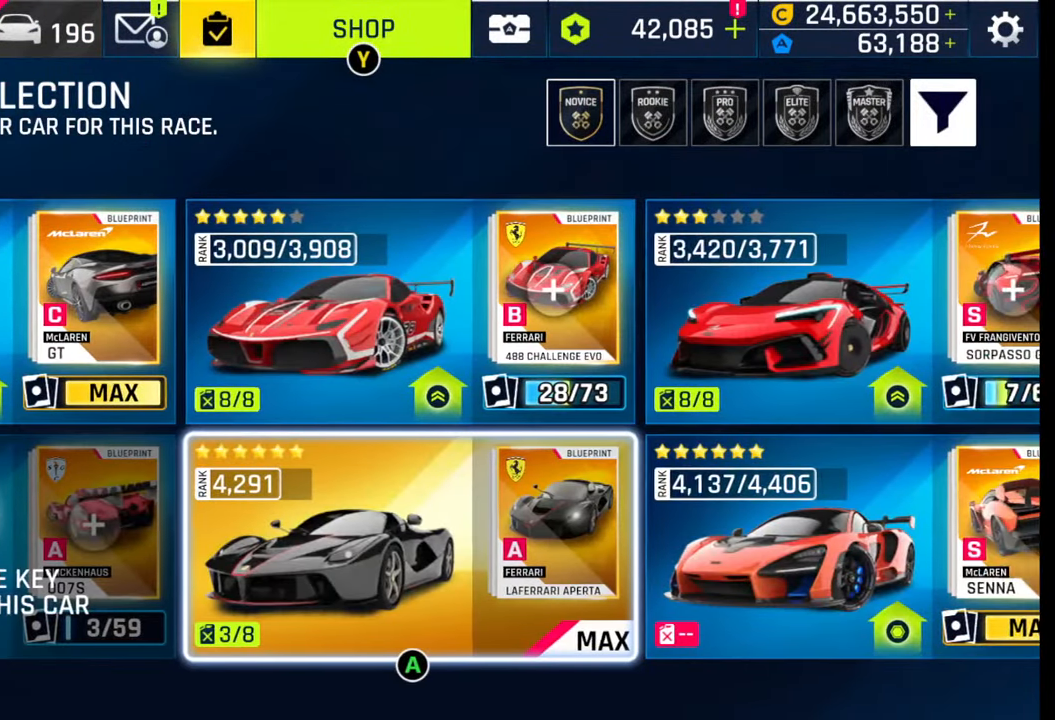
{"buttons": [], "left_stick": "center", "right_stick": "center", "events": []}
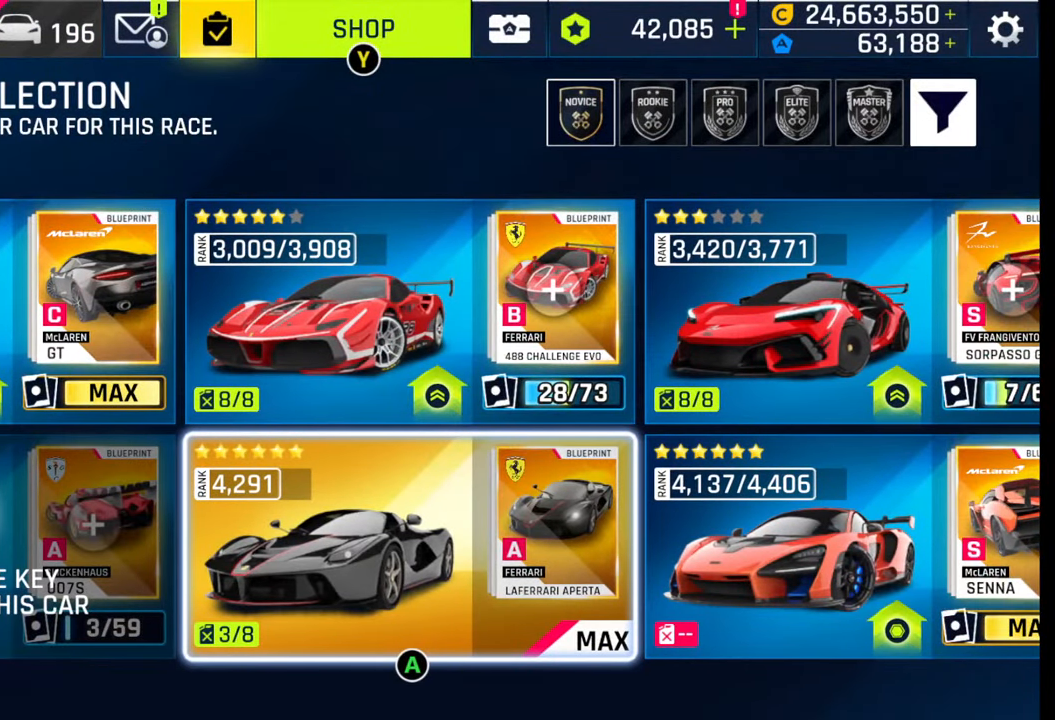
{"buttons": [], "left_stick": "center", "right_stick": "center", "events": []}
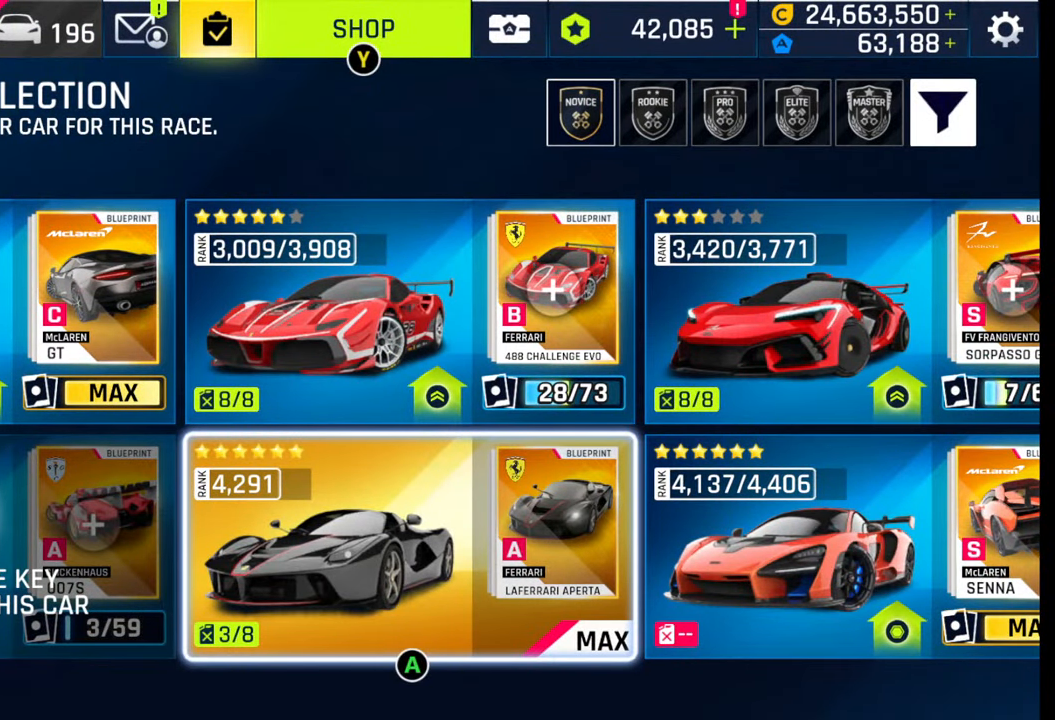
{"buttons": [], "left_stick": "center", "right_stick": "center", "events": []}
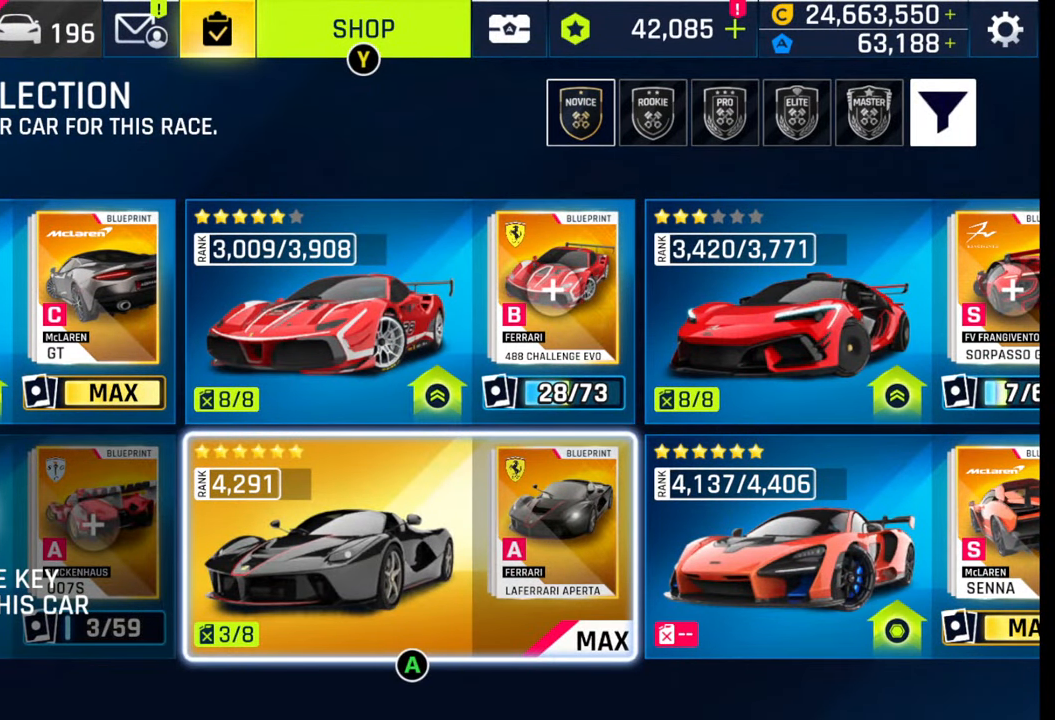
{"buttons": [], "left_stick": "center", "right_stick": "center", "events": [[100, "CROSS", "down"], [150, "CROSS", "up"]]}
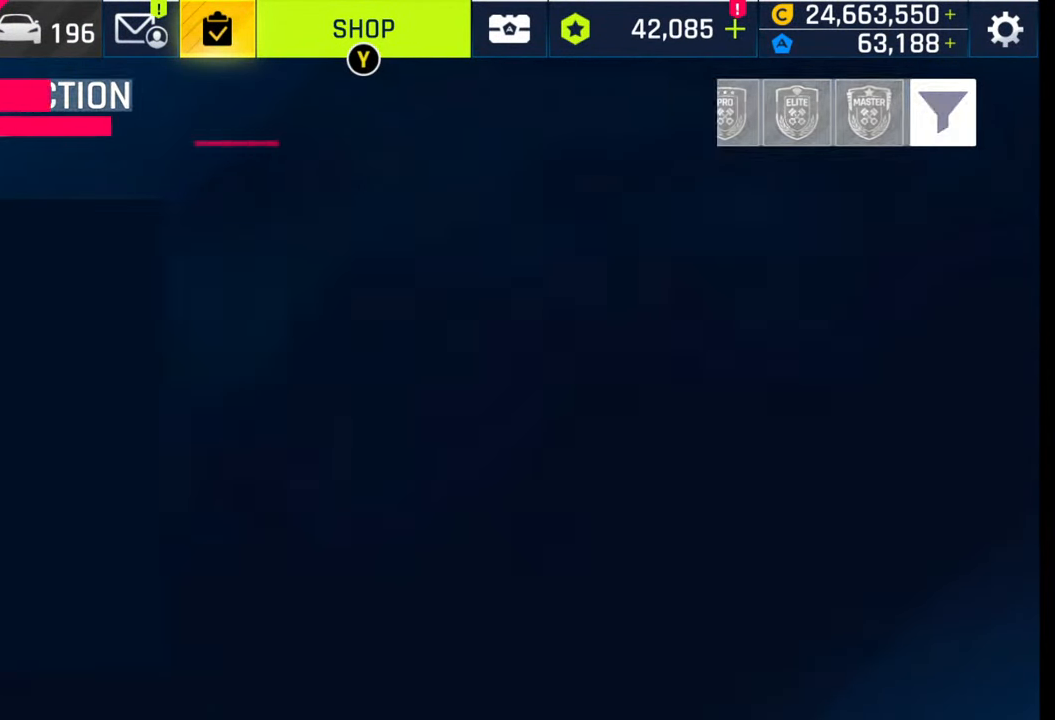
{"buttons": [], "left_stick": "center", "right_stick": "center", "events": []}
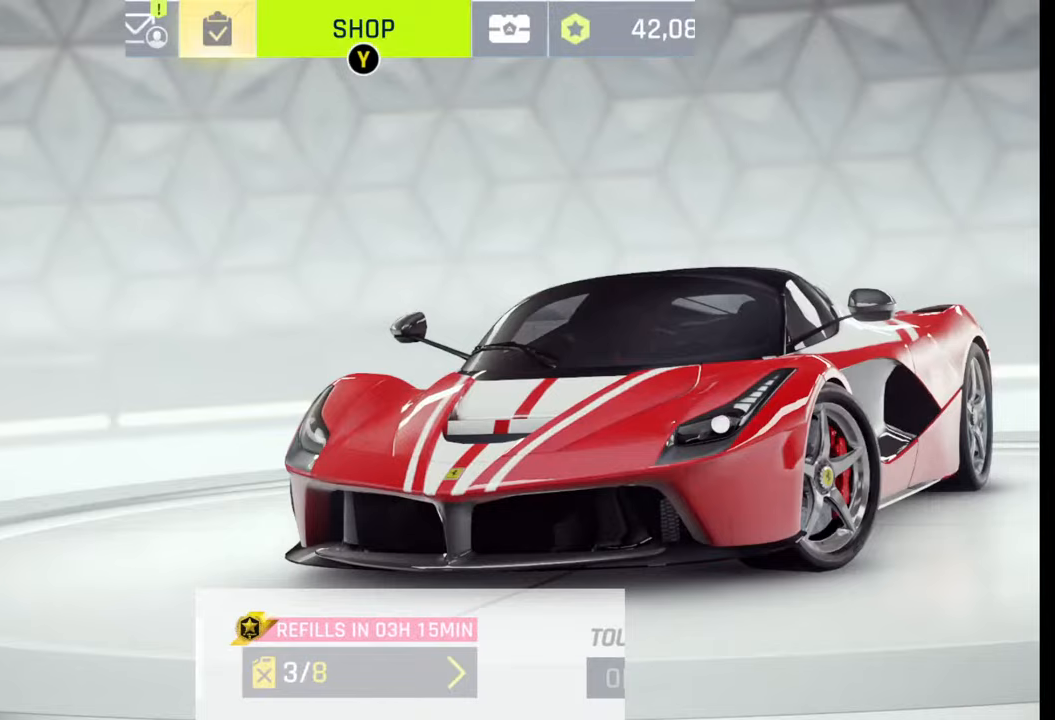
{"buttons": [], "left_stick": "center", "right_stick": "center", "events": []}
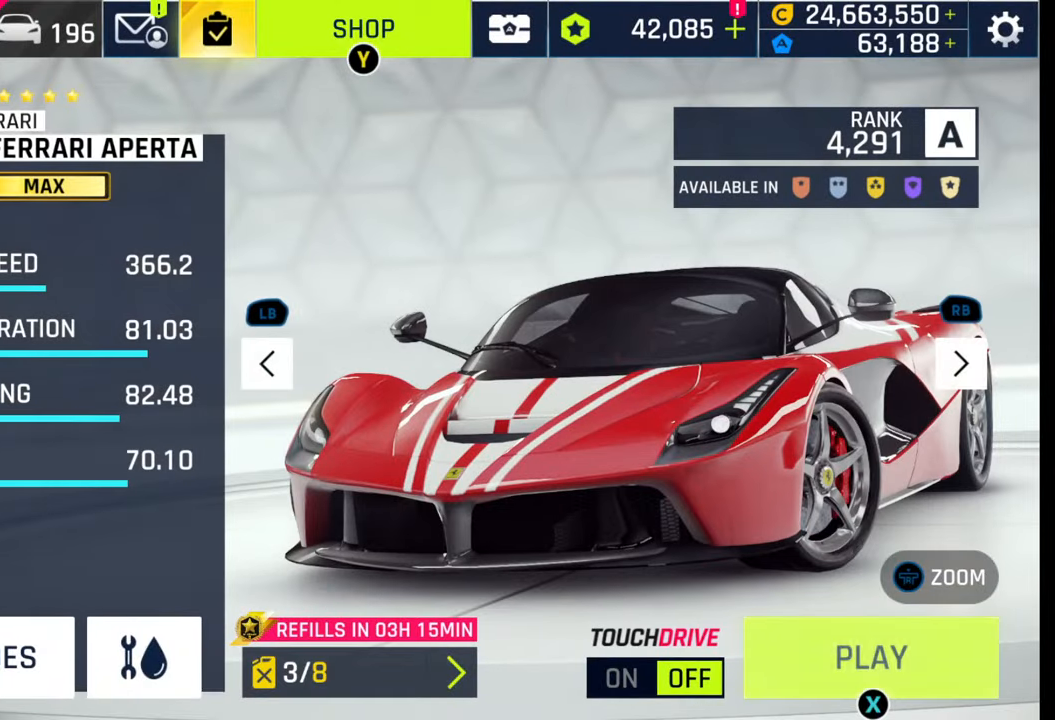
{"buttons": [], "left_stick": "center", "right_stick": "center", "events": []}
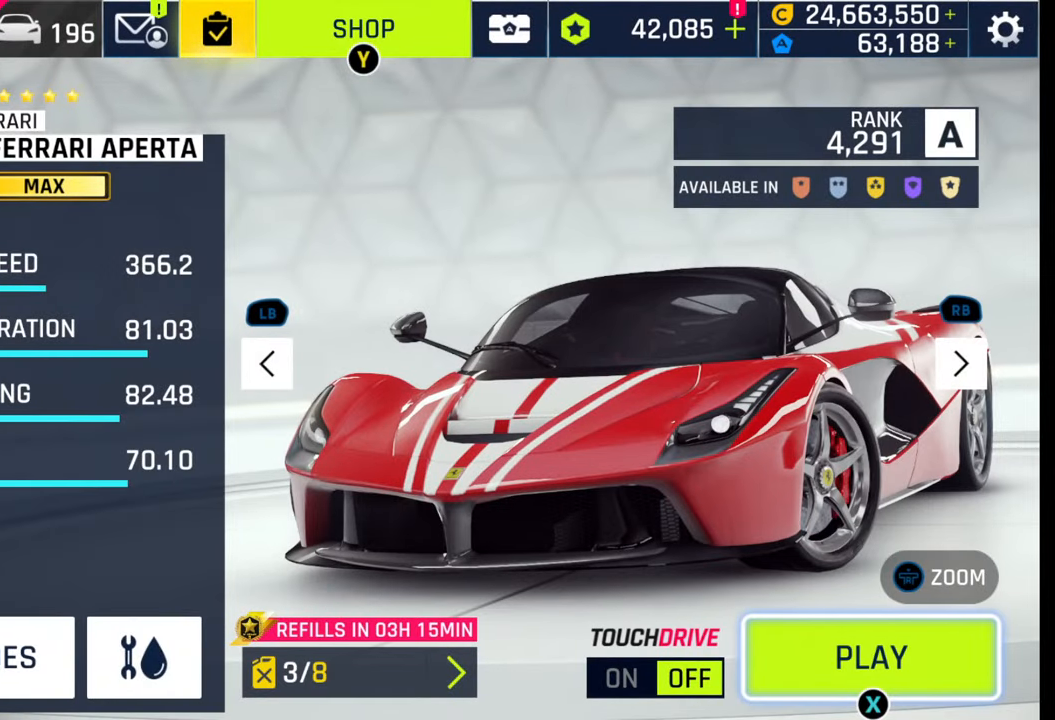
{"buttons": [], "left_stick": "center", "right_stick": "center", "events": [[183, "SQUARE", "down"], [283, "SQUARE", "up"], [367, "SQUARE", "down"], [500, "SQUARE", "up"]]}
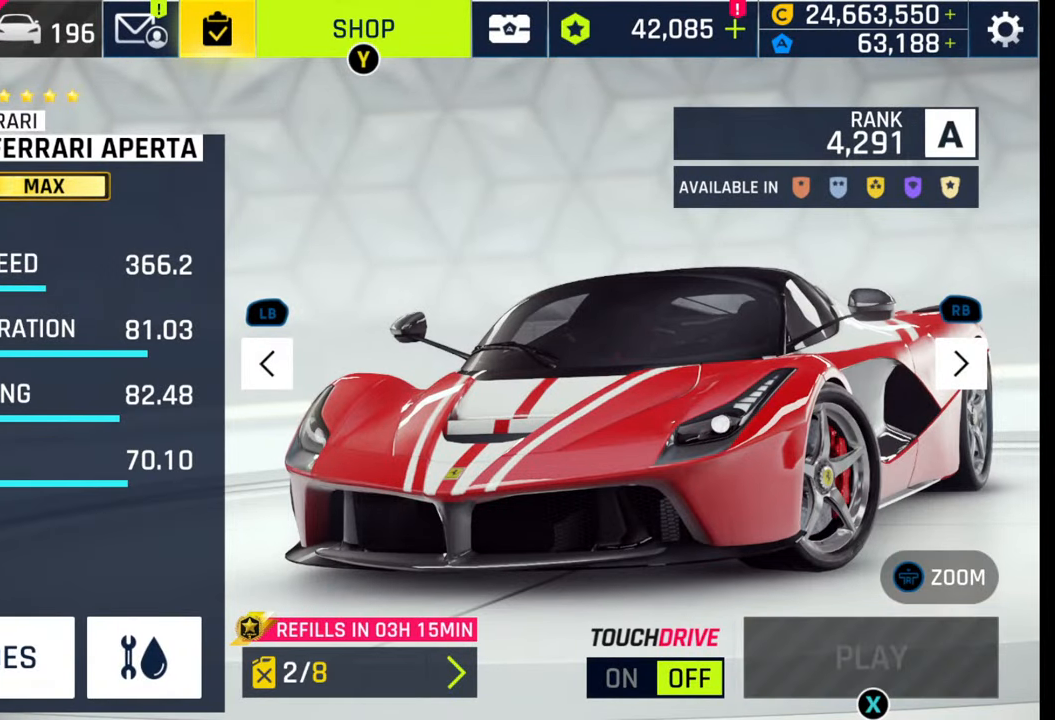
{"buttons": [], "left_stick": "center", "right_stick": "center", "events": [[67, "SQUARE", "down"], [217, "SQUARE", "up"]]}